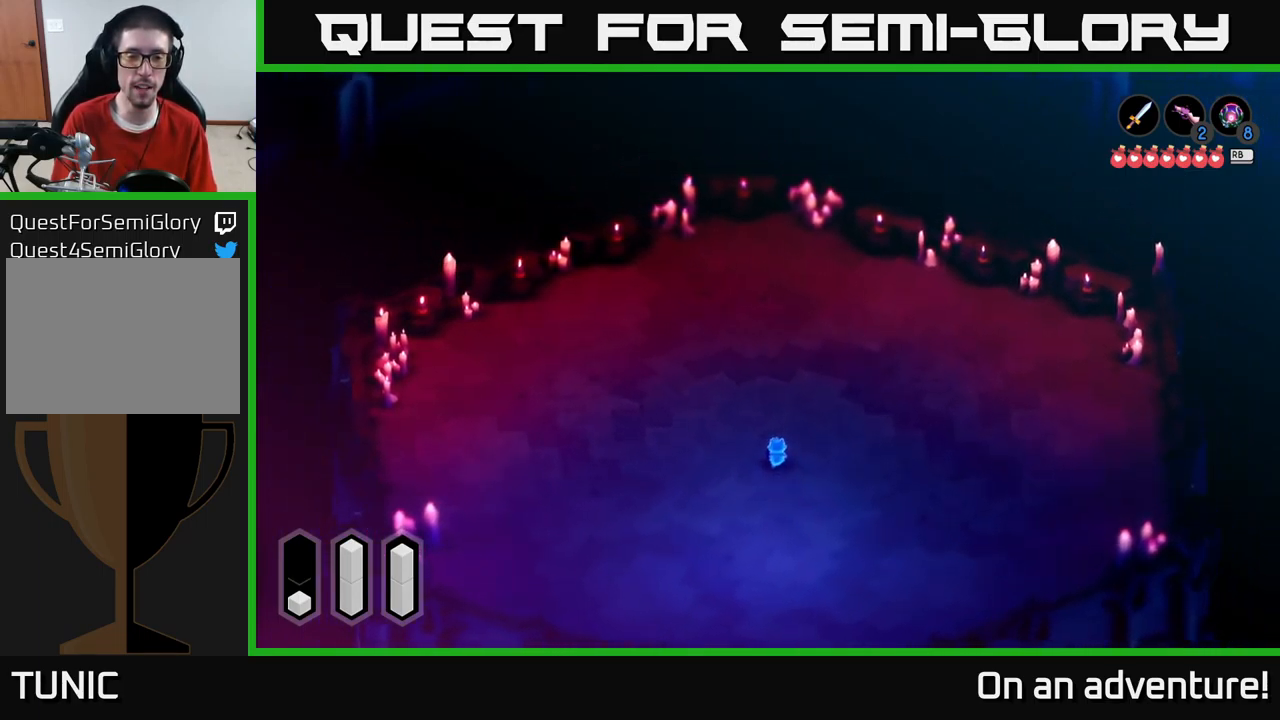
Gameplay with a controller (Xbox layout); each line is a JSON object with the inputs held at the frame after it. "events" lists button and stick changes between this image and that frame as [ms after this image, input, new state], when the widget could be followed in between.
{"buttons": [], "left_stick": "center", "right_stick": "center", "events": [[100, "left_stick", "up-right"], [317, "left_stick", "up-left"], [450, "left_stick", "center"]]}
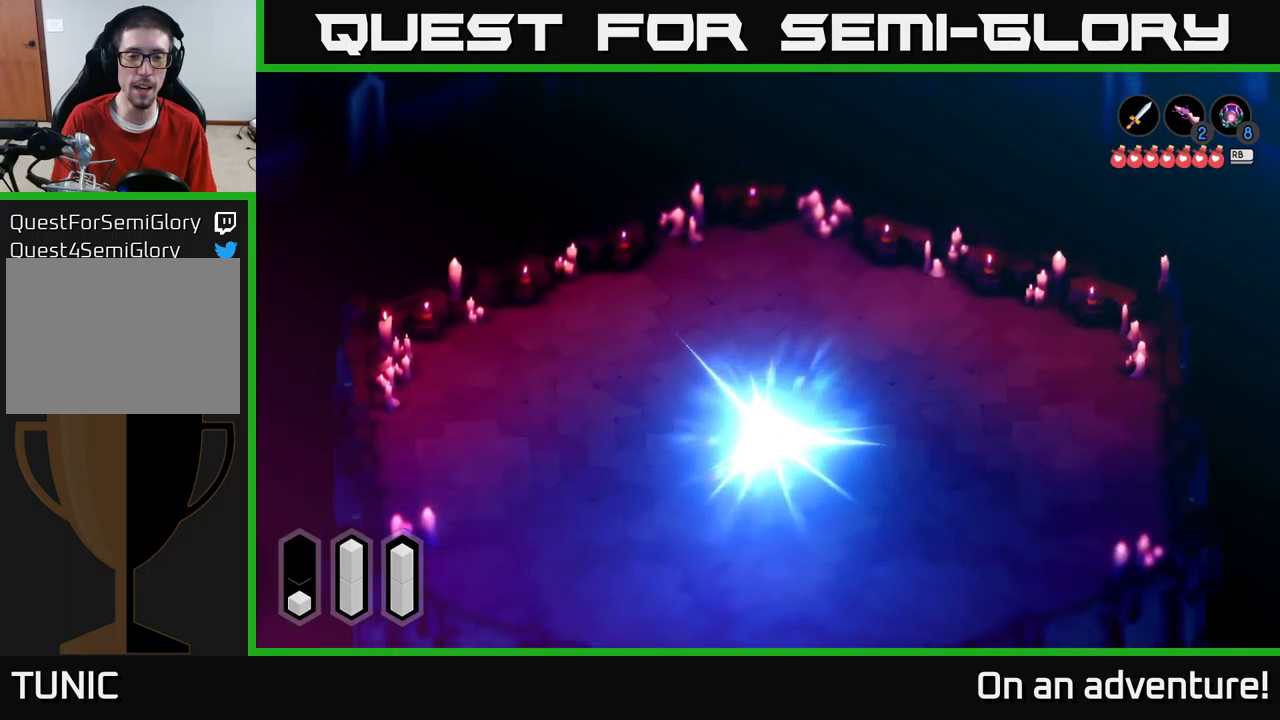
{"buttons": [], "left_stick": "right", "right_stick": "center", "events": [[67, "left_stick", "right"]]}
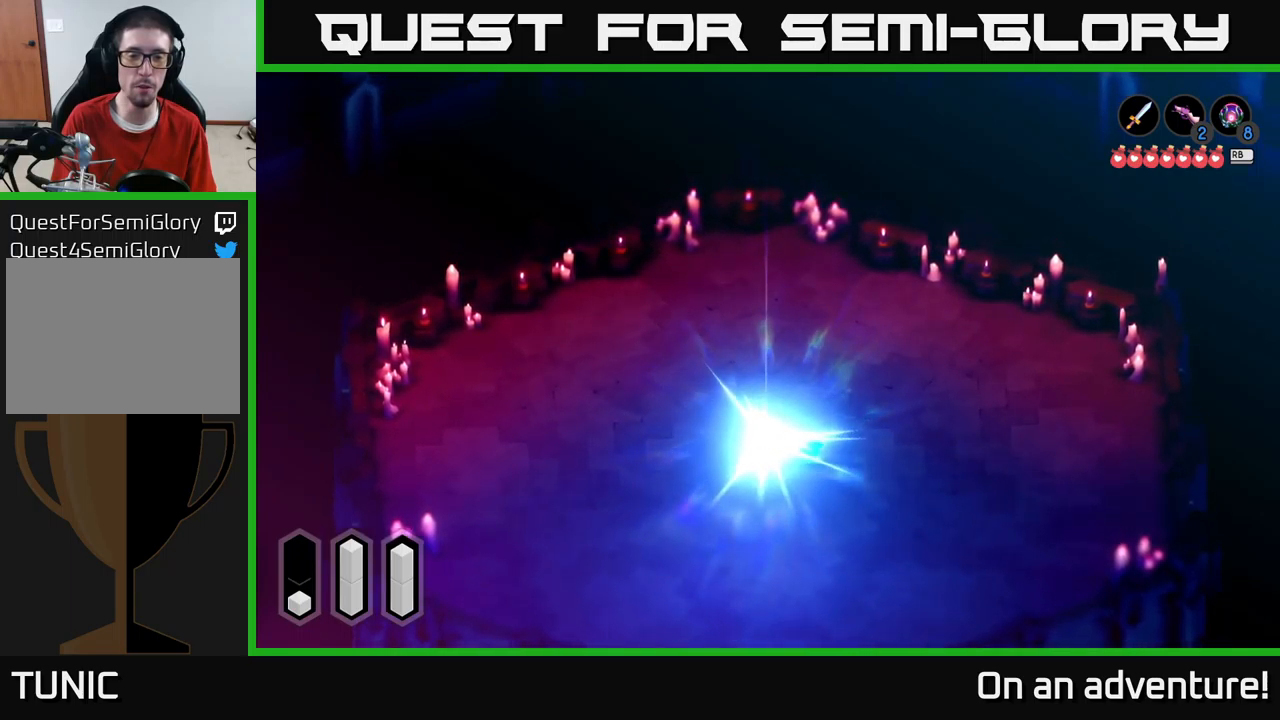
{"buttons": [], "left_stick": "up-right", "right_stick": "center", "events": [[450, "left_stick", "up-right"]]}
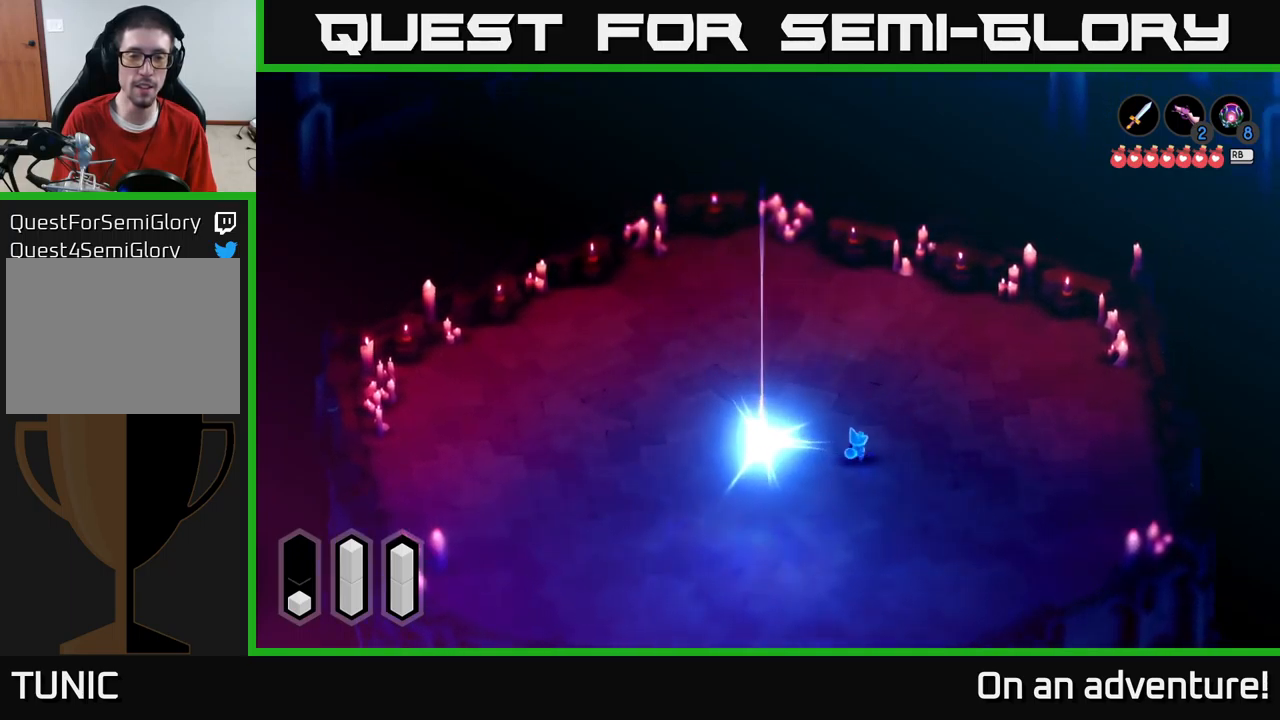
{"buttons": [], "left_stick": "center", "right_stick": "center", "events": [[50, "left_stick", "up-left"], [117, "left_stick", "left"], [333, "left_stick", "center"]]}
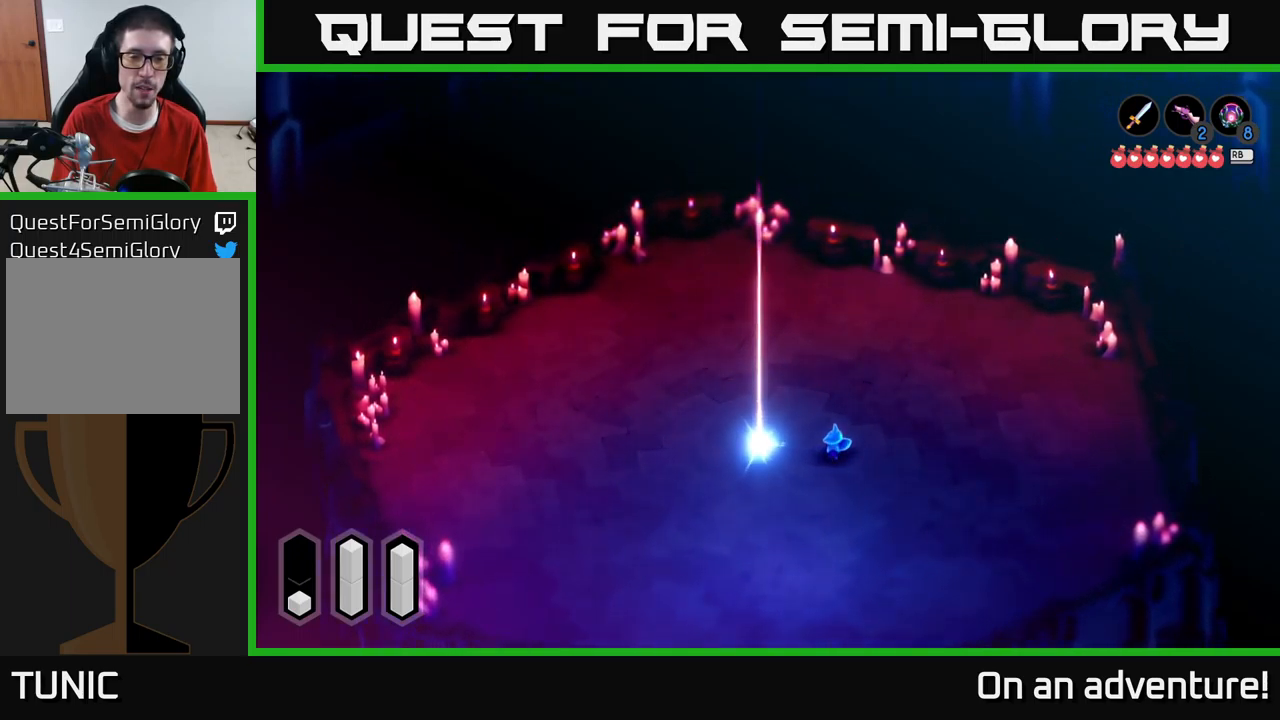
{"buttons": [], "left_stick": "center", "right_stick": "center", "events": []}
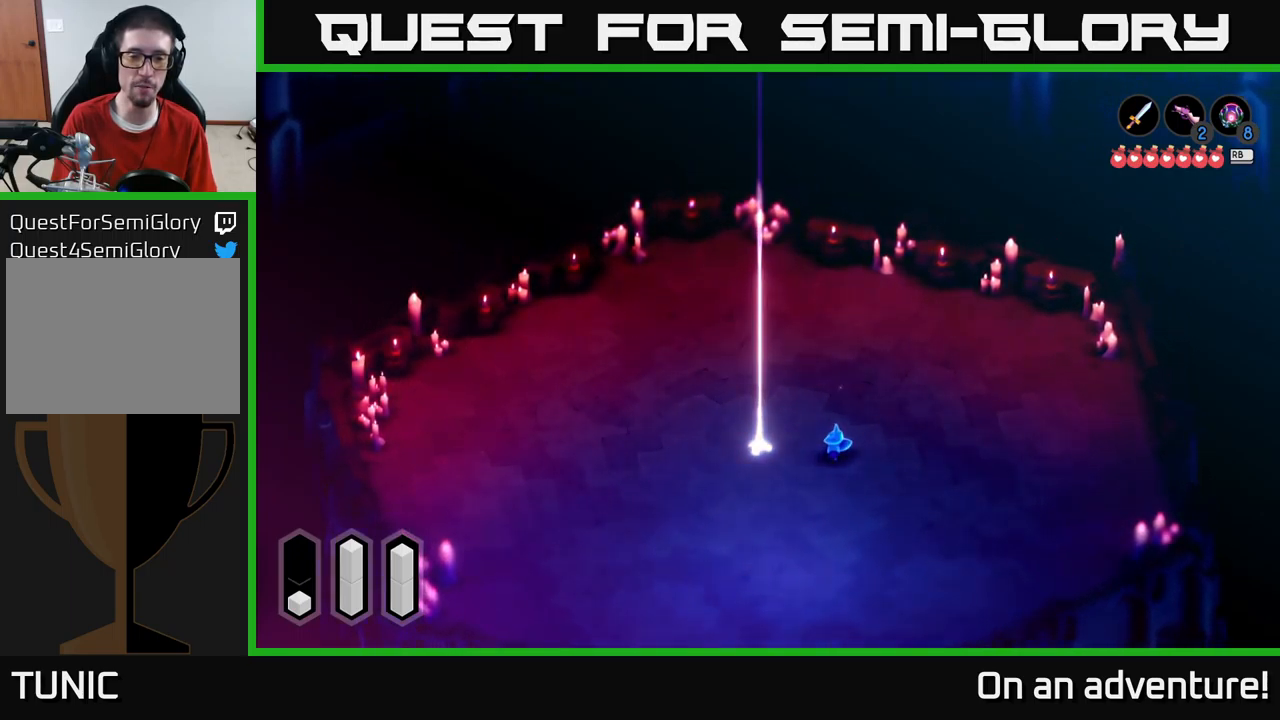
{"buttons": [], "left_stick": "left", "right_stick": "center", "events": [[150, "left_stick", "up"], [200, "left_stick", "up-left"], [317, "left_stick", "left"]]}
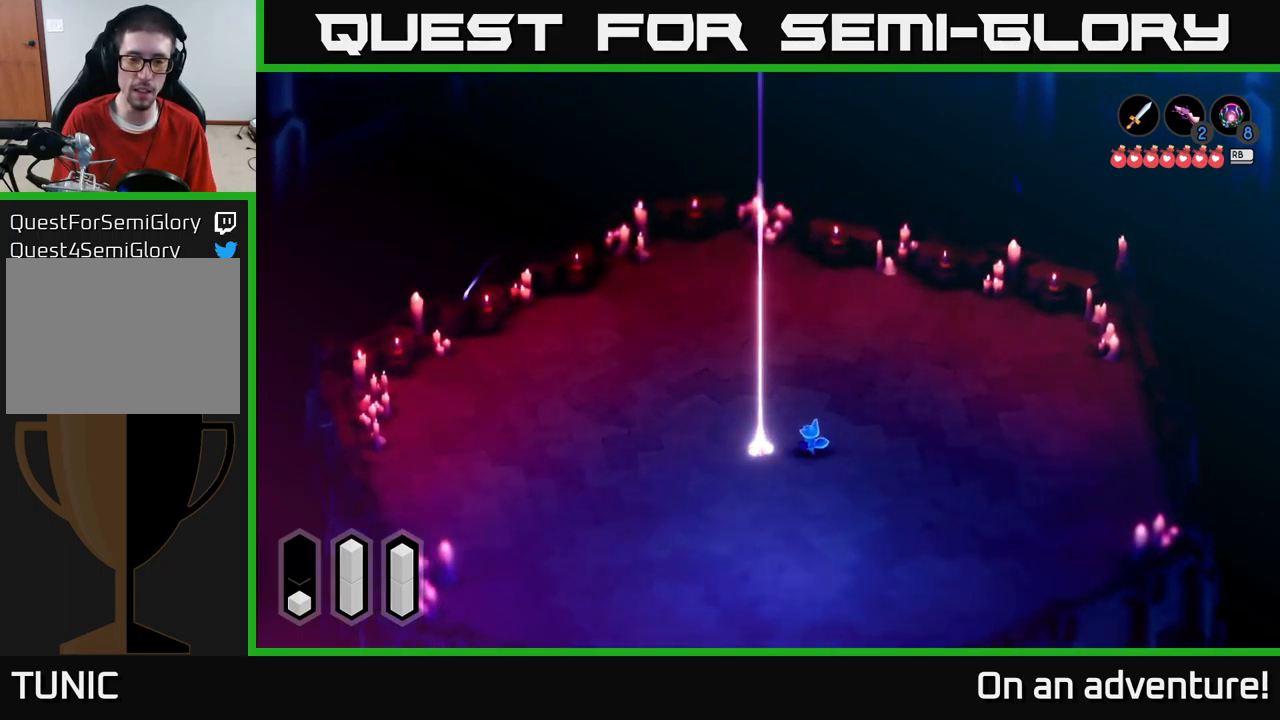
{"buttons": [], "left_stick": "center", "right_stick": "center", "events": [[467, "left_stick", "center"]]}
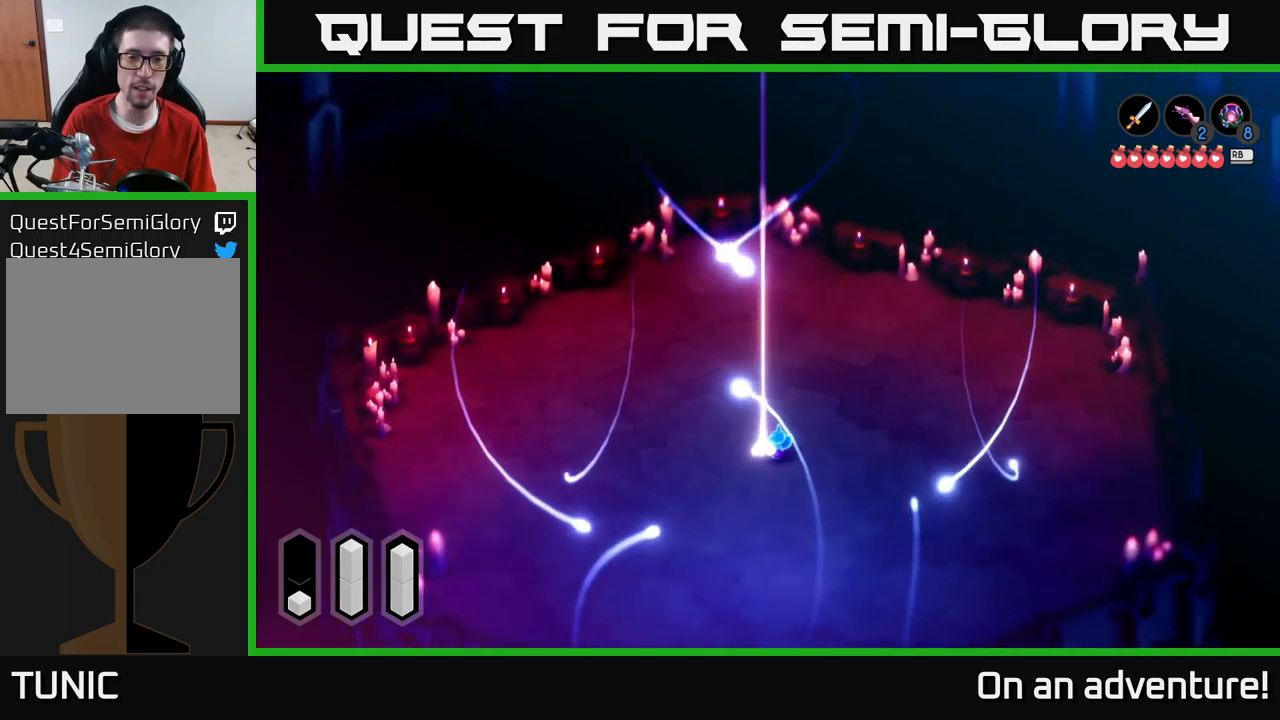
{"buttons": [], "left_stick": "right", "right_stick": "center", "events": [[150, "left_stick", "right"]]}
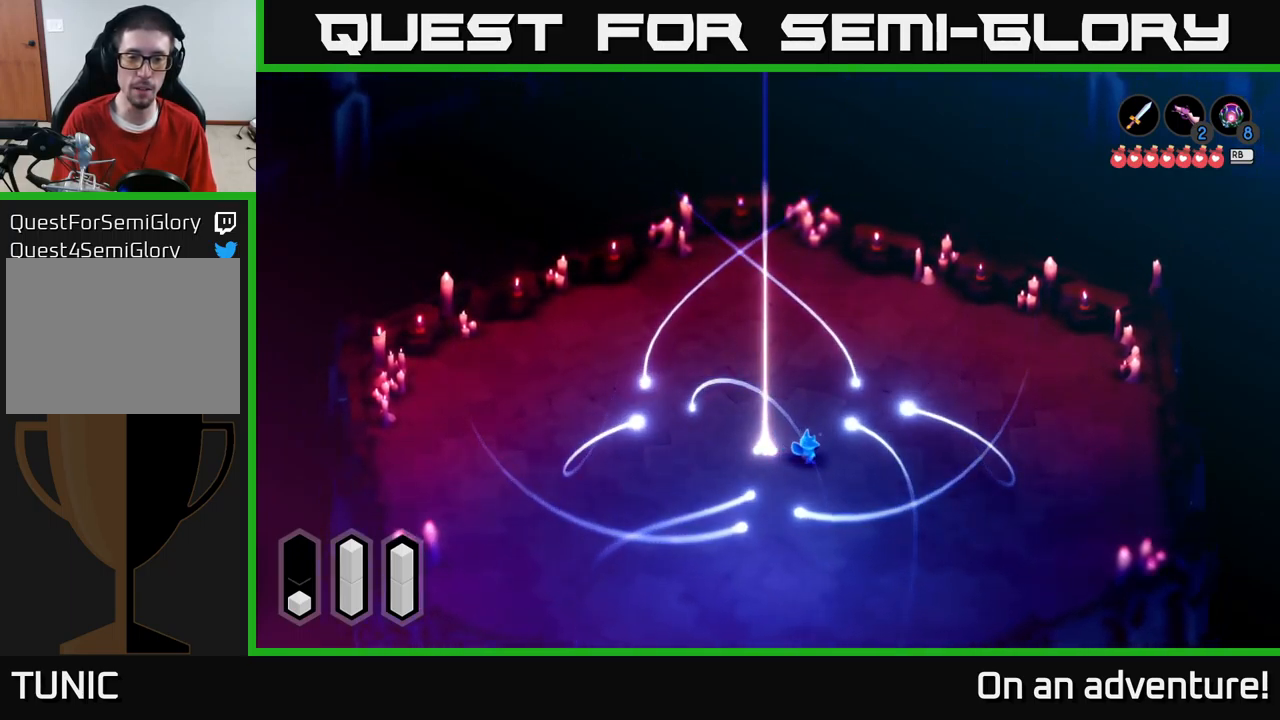
{"buttons": [], "left_stick": "right", "right_stick": "center", "events": [[133, "left_stick", "down-right"], [433, "left_stick", "right"]]}
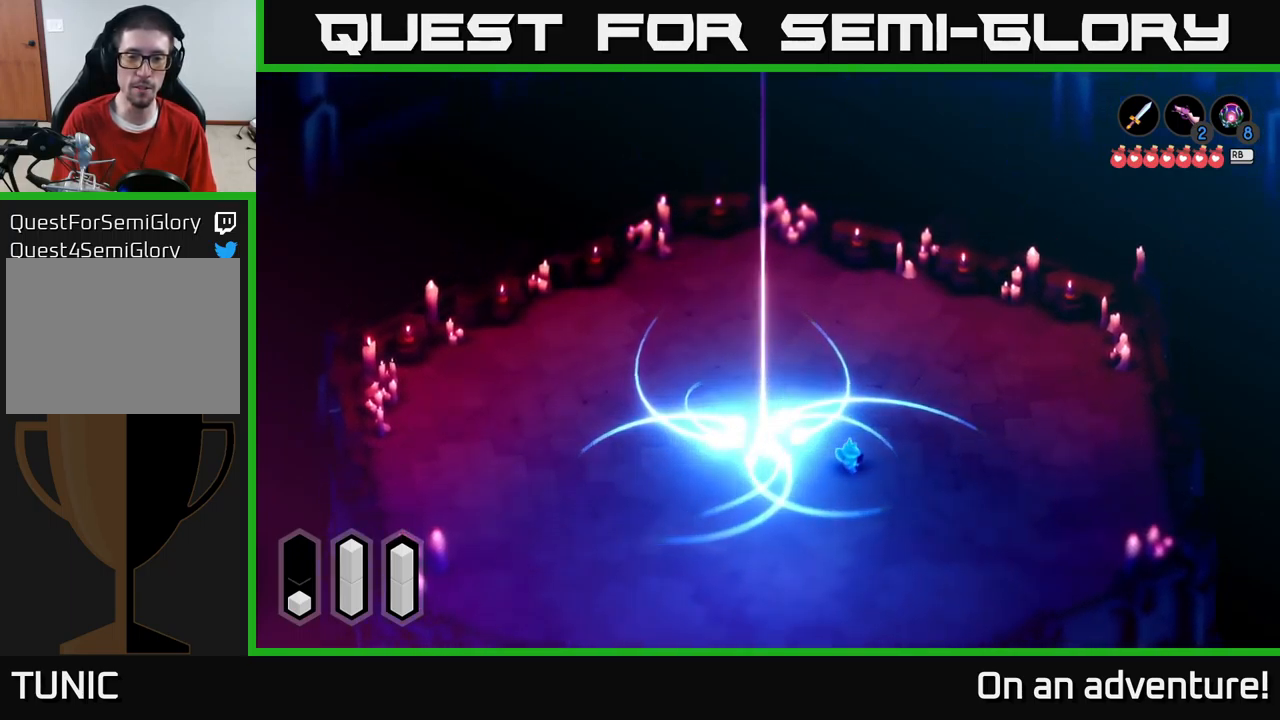
{"buttons": [], "left_stick": "right", "right_stick": "center", "events": []}
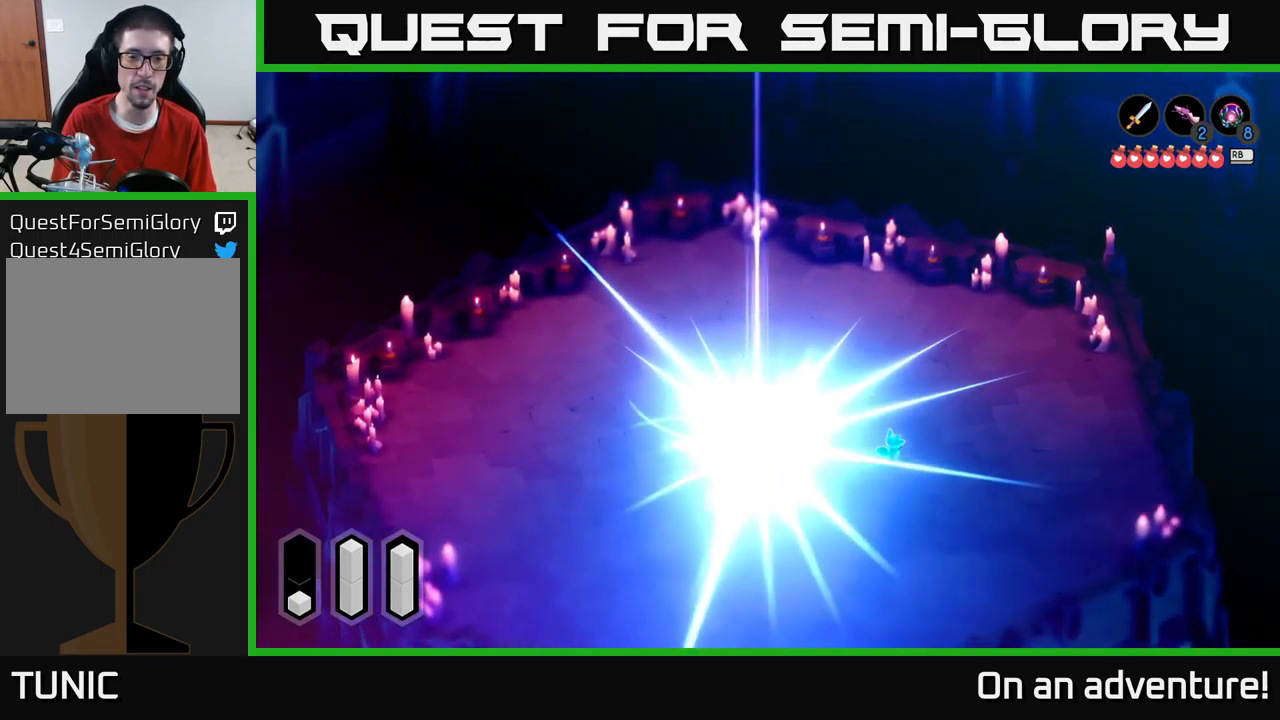
{"buttons": [], "left_stick": "left", "right_stick": "center", "events": [[350, "left_stick", "up"], [434, "left_stick", "left"]]}
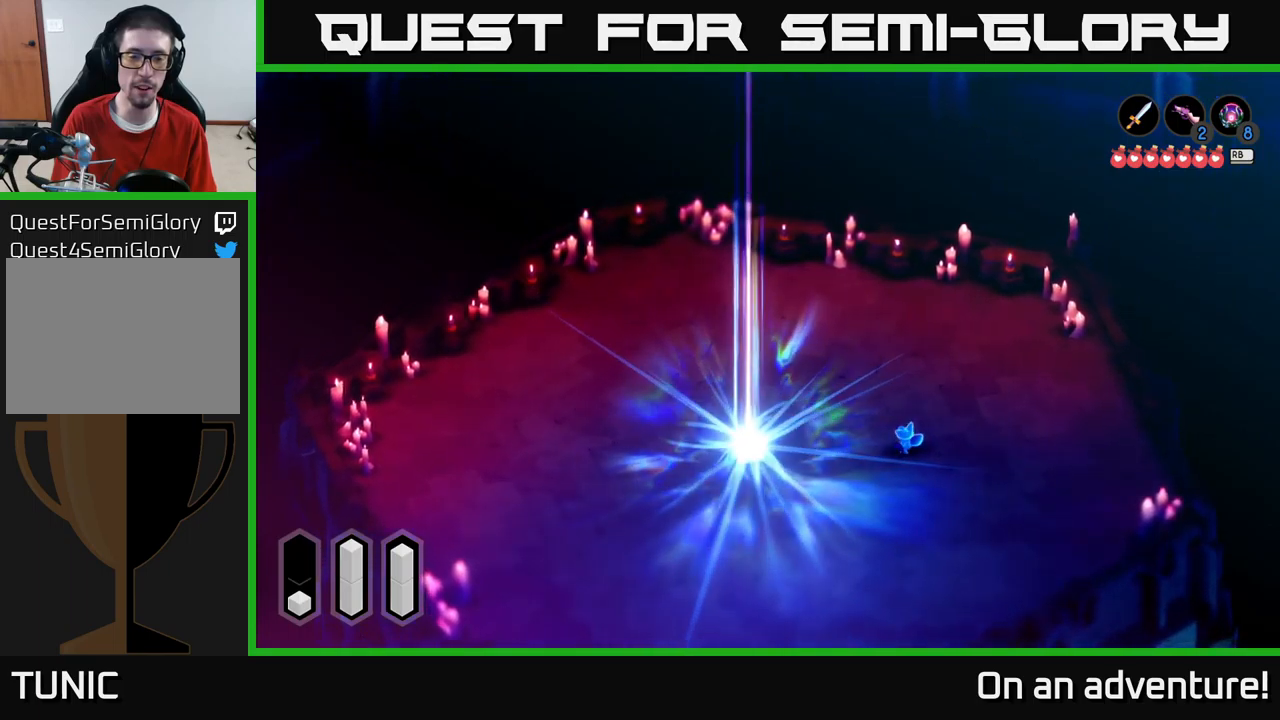
{"buttons": [], "left_stick": "center", "right_stick": "center", "events": [[134, "left_stick", "center"]]}
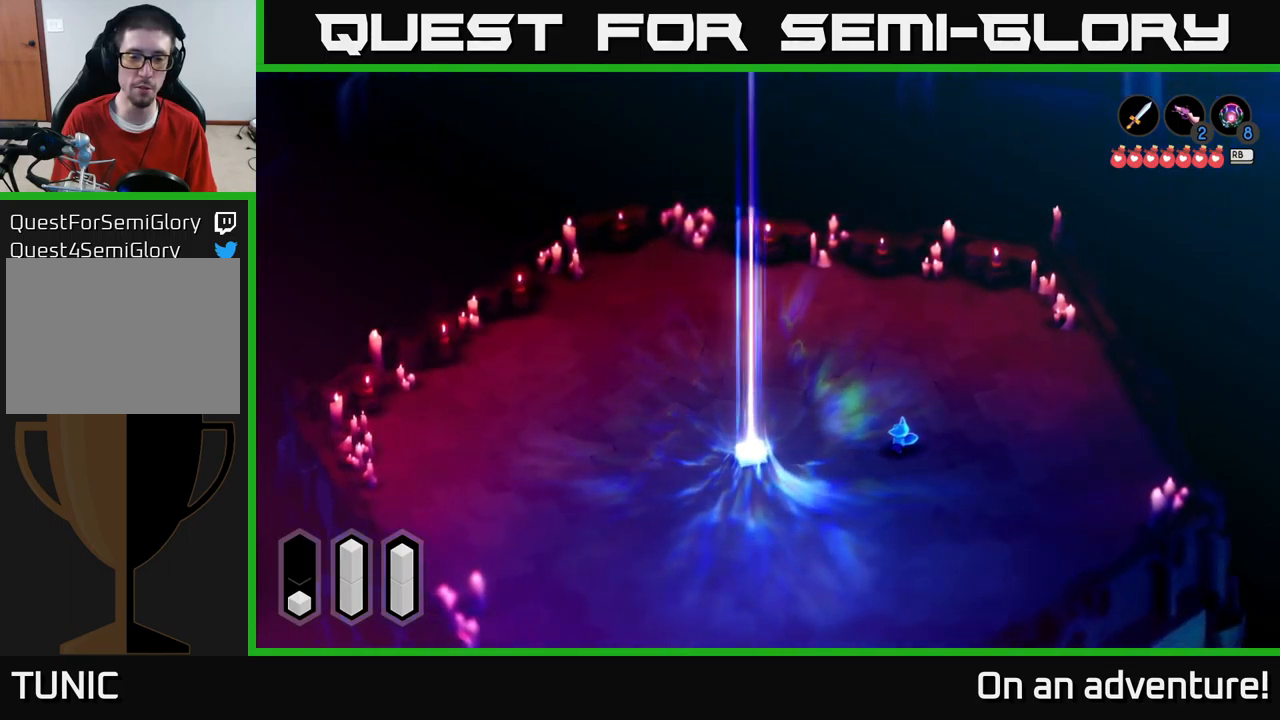
{"buttons": [], "left_stick": "center", "right_stick": "center", "events": []}
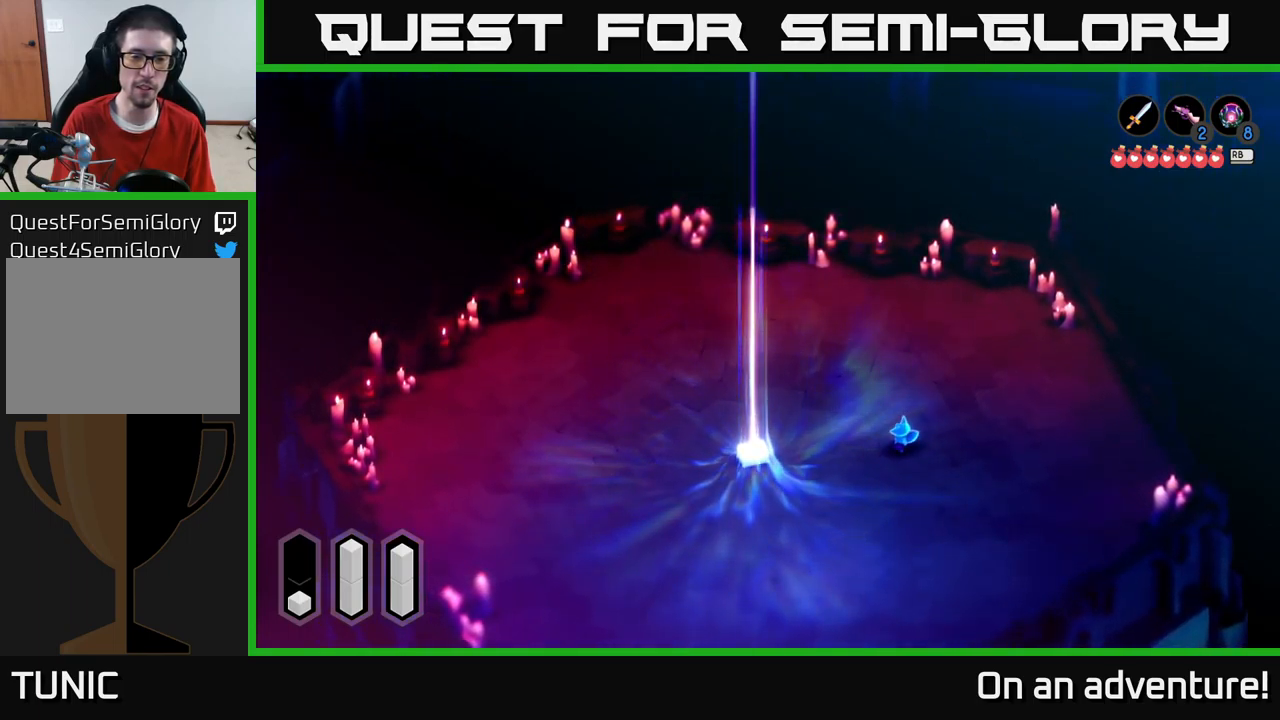
{"buttons": [], "left_stick": "up", "right_stick": "center", "events": [[317, "left_stick", "up"]]}
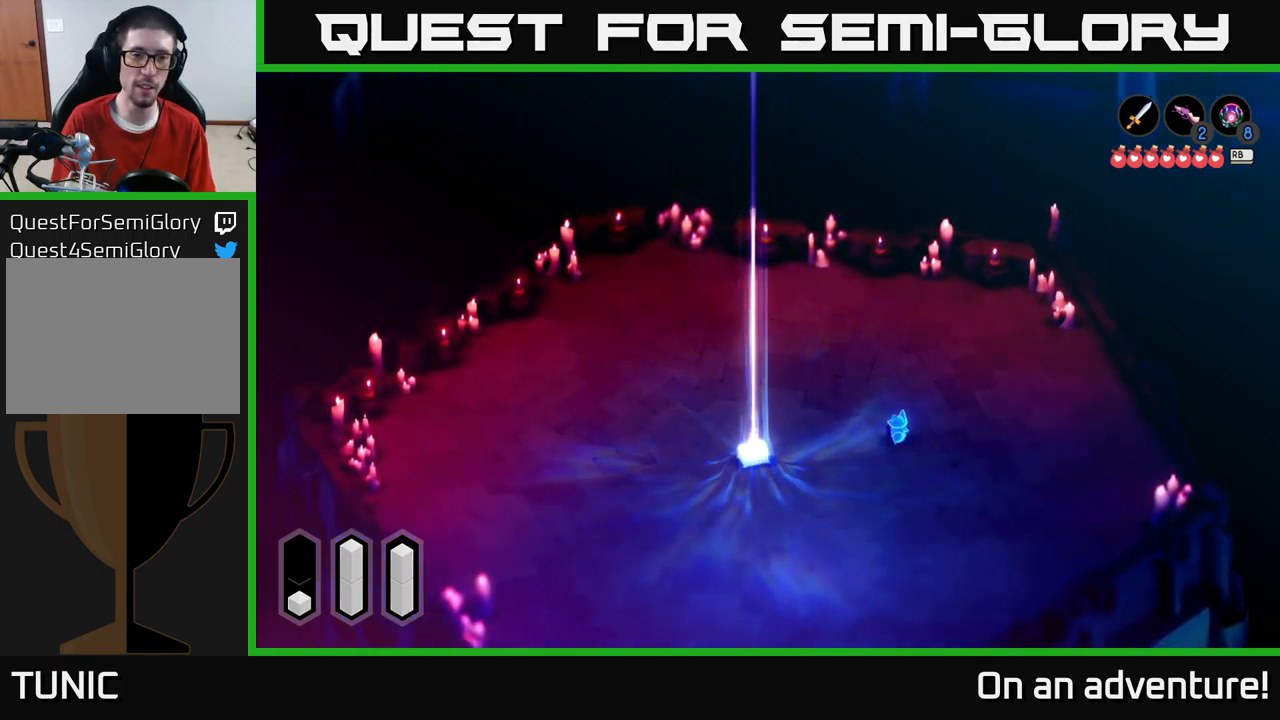
{"buttons": [], "left_stick": "center", "right_stick": "center", "events": [[100, "left_stick", "center"]]}
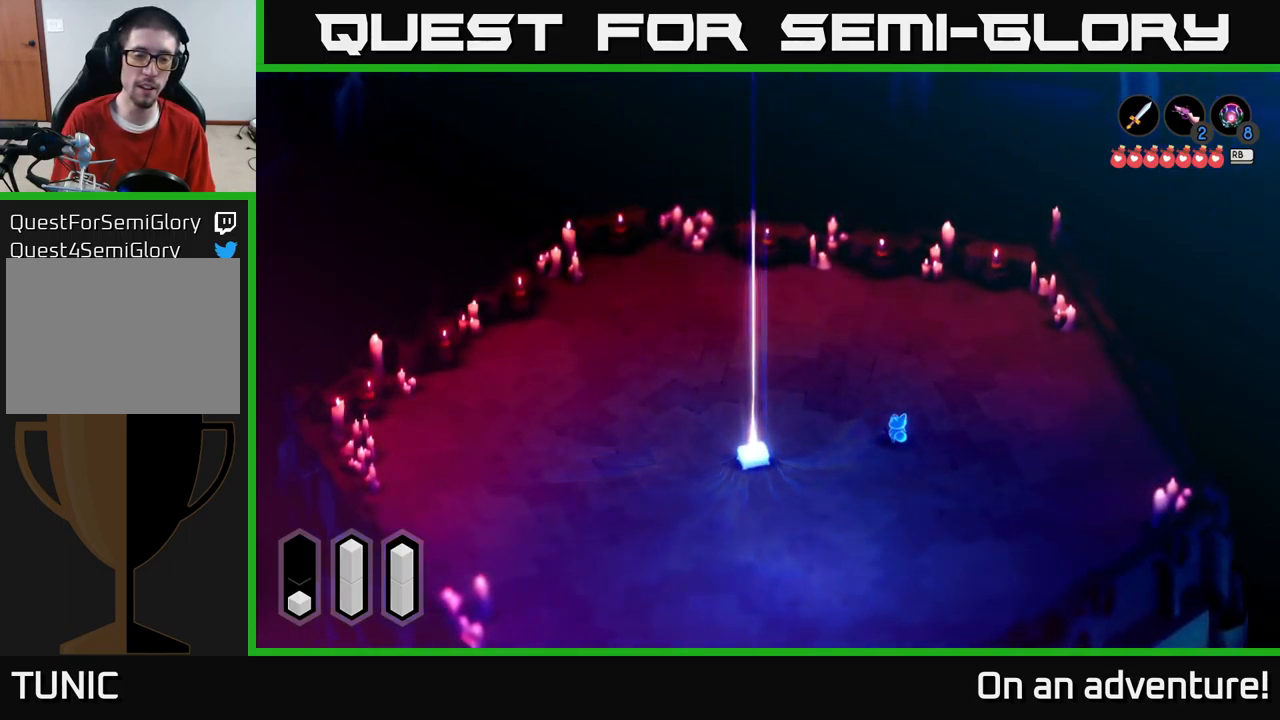
{"buttons": [], "left_stick": "up-left", "right_stick": "center", "events": [[484, "left_stick", "up-left"]]}
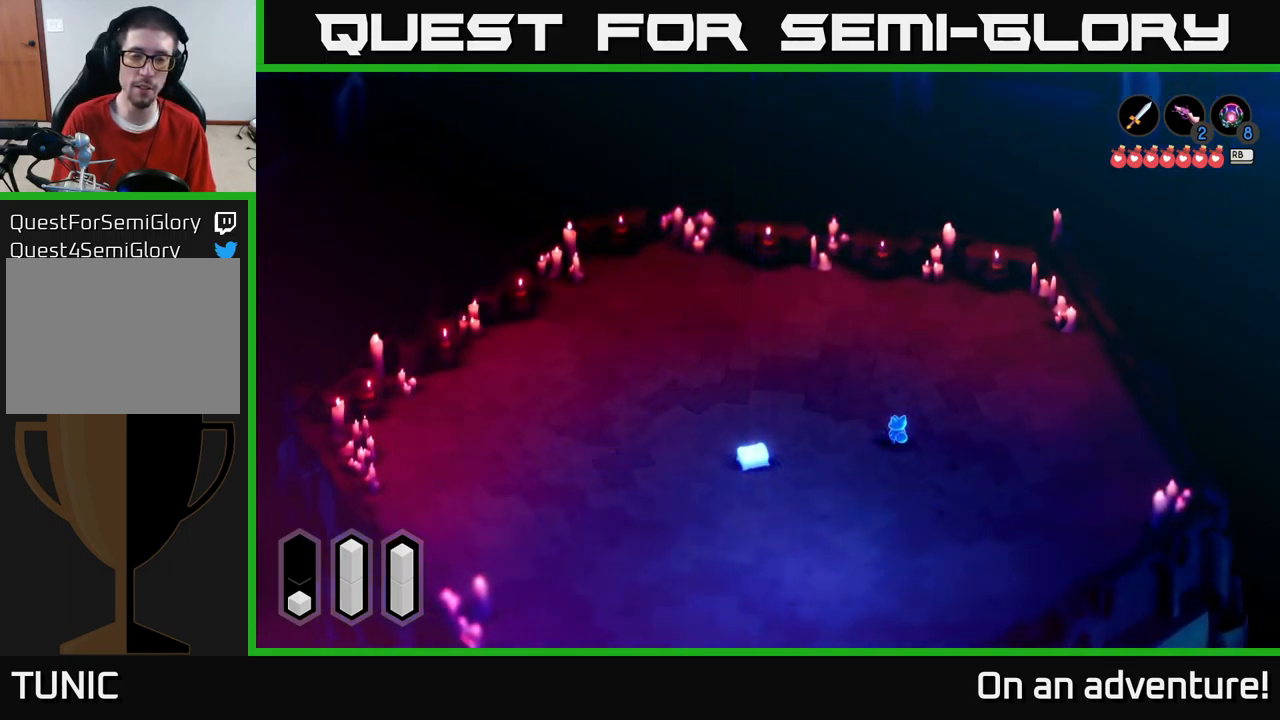
{"buttons": [], "left_stick": "down", "right_stick": "center", "events": [[234, "left_stick", "center"], [450, "left_stick", "down"]]}
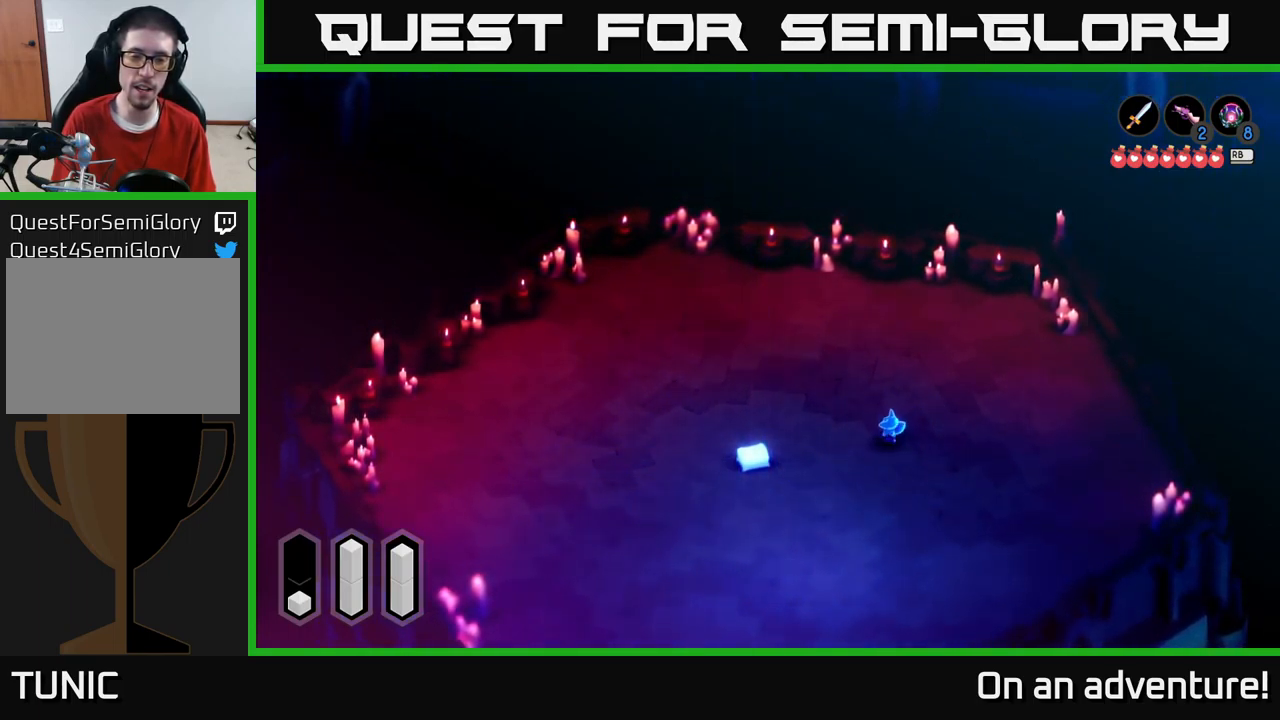
{"buttons": [], "left_stick": "down-left", "right_stick": "center", "events": [[184, "left_stick", "down-left"]]}
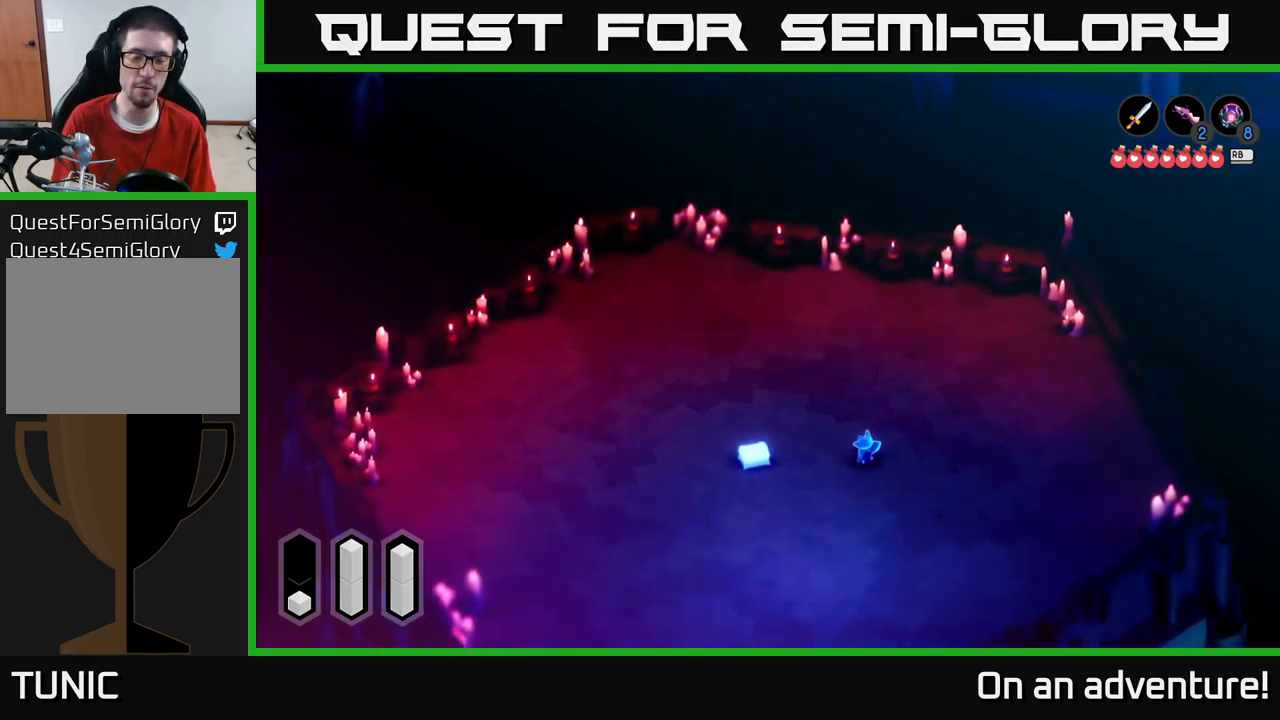
{"buttons": [], "left_stick": "down-left", "right_stick": "center", "events": []}
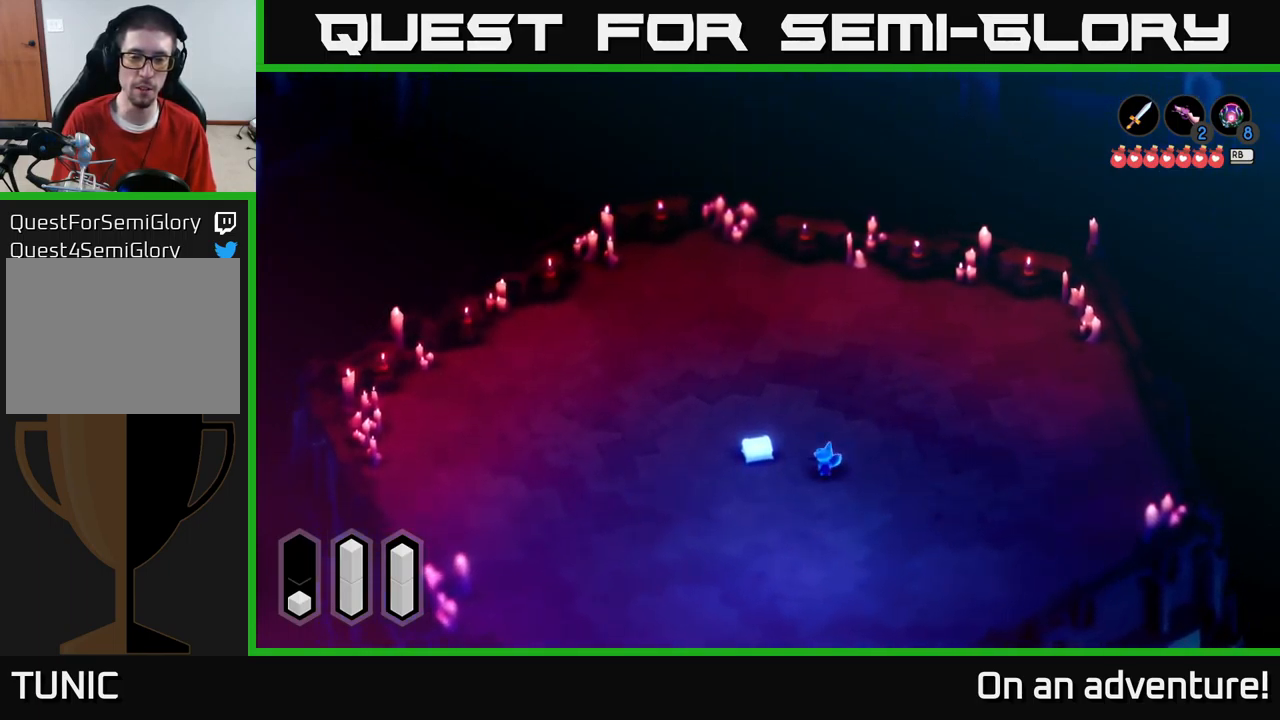
{"buttons": [], "left_stick": "up-left", "right_stick": "center", "events": [[67, "left_stick", "left"], [367, "left_stick", "up-left"]]}
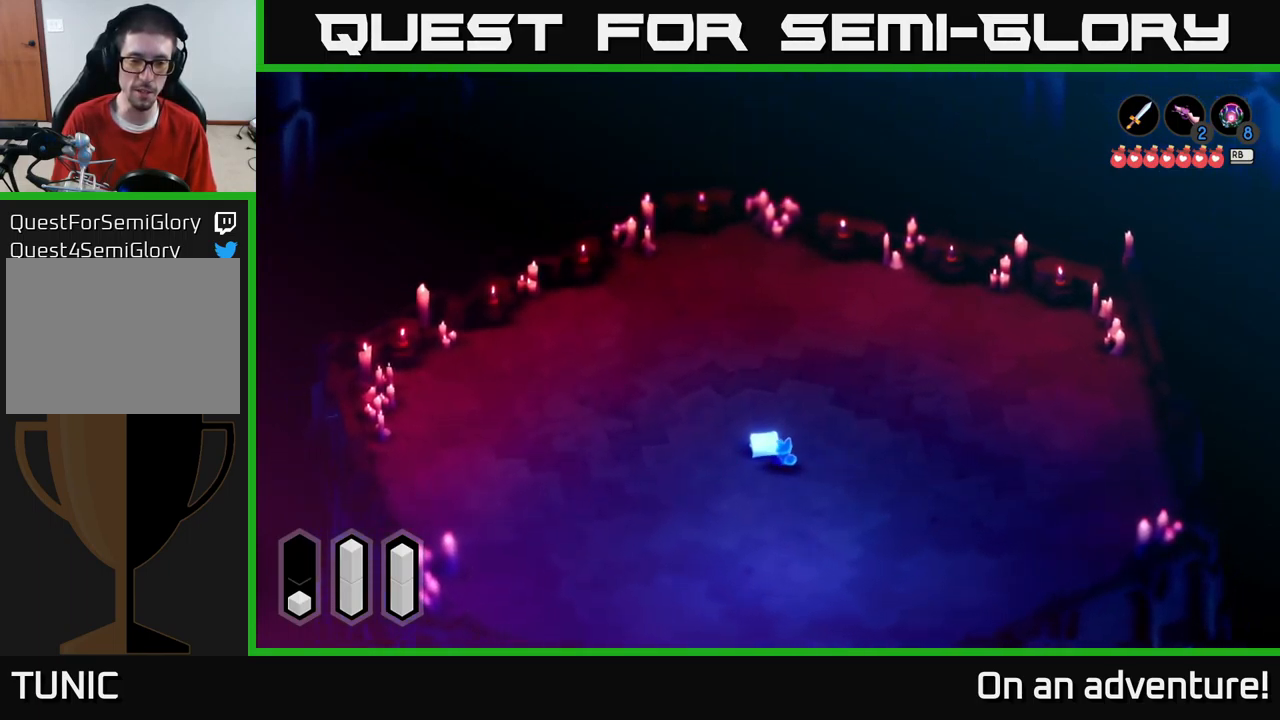
{"buttons": ["A"], "left_stick": "center", "right_stick": "center", "events": [[216, "left_stick", "up"], [316, "left_stick", "center"], [450, "A", "down"]]}
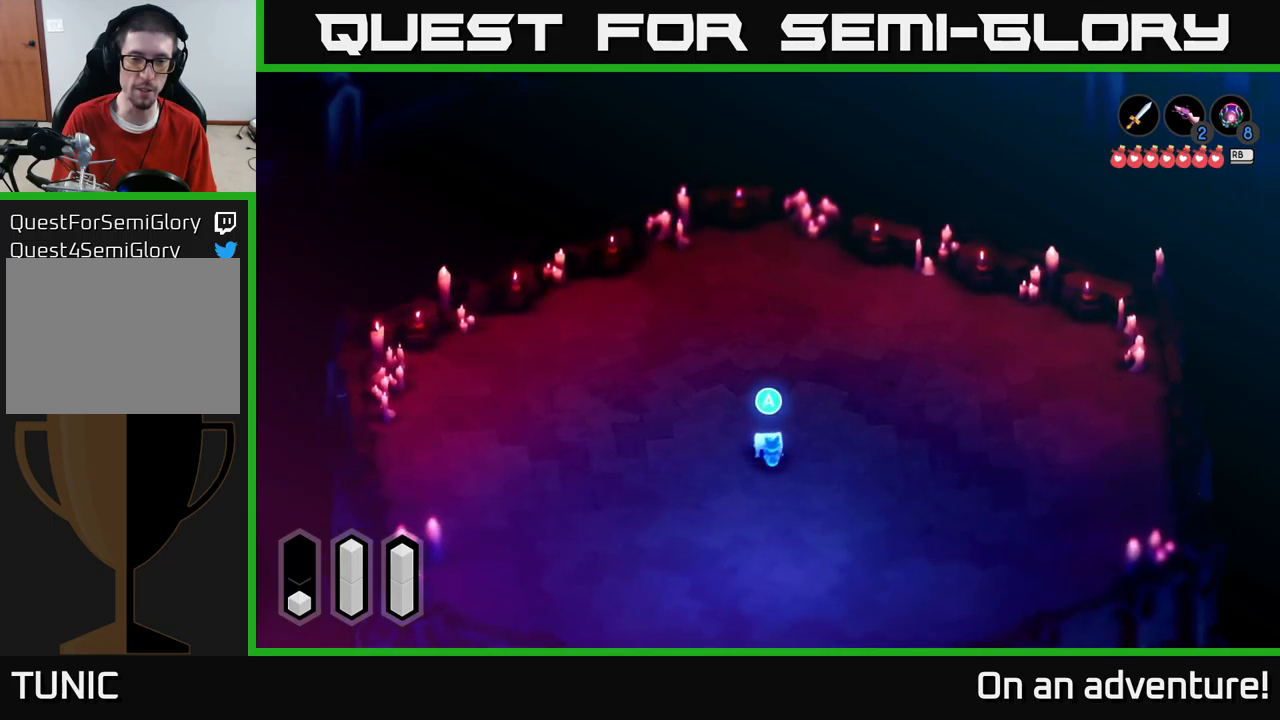
{"buttons": [], "left_stick": "center", "right_stick": "center", "events": [[83, "A", "up"]]}
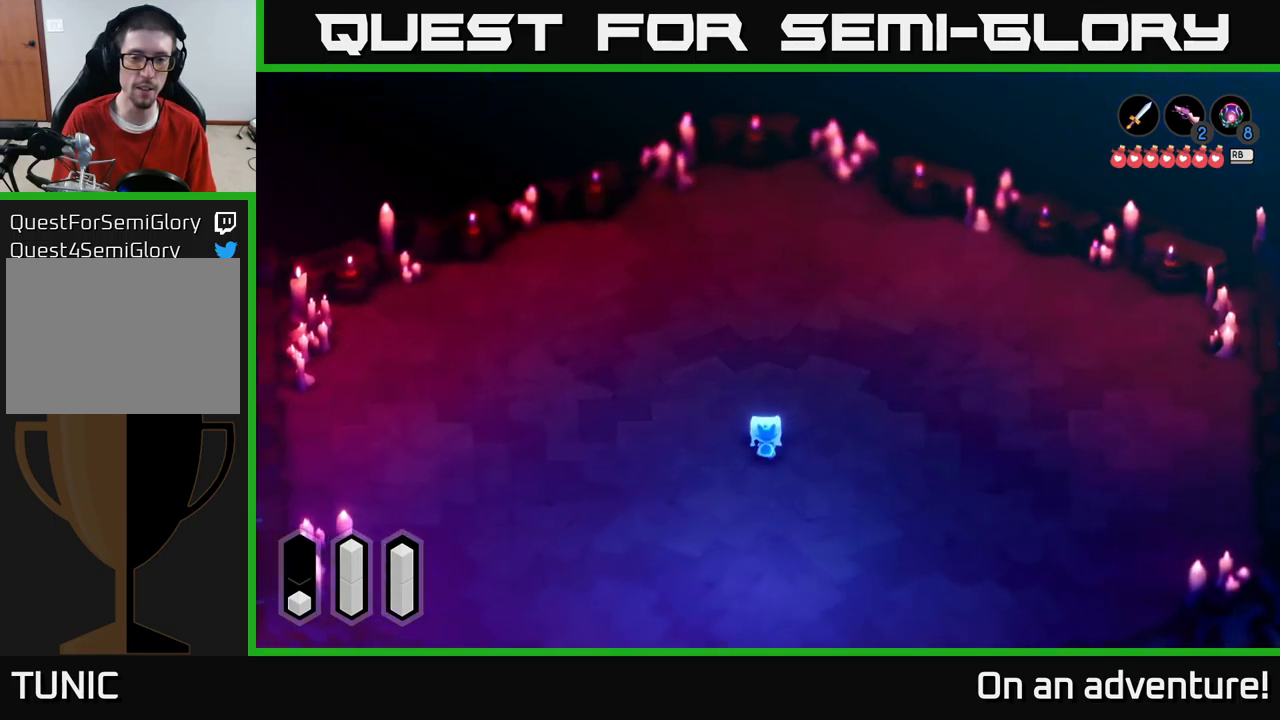
{"buttons": [], "left_stick": "center", "right_stick": "center", "events": []}
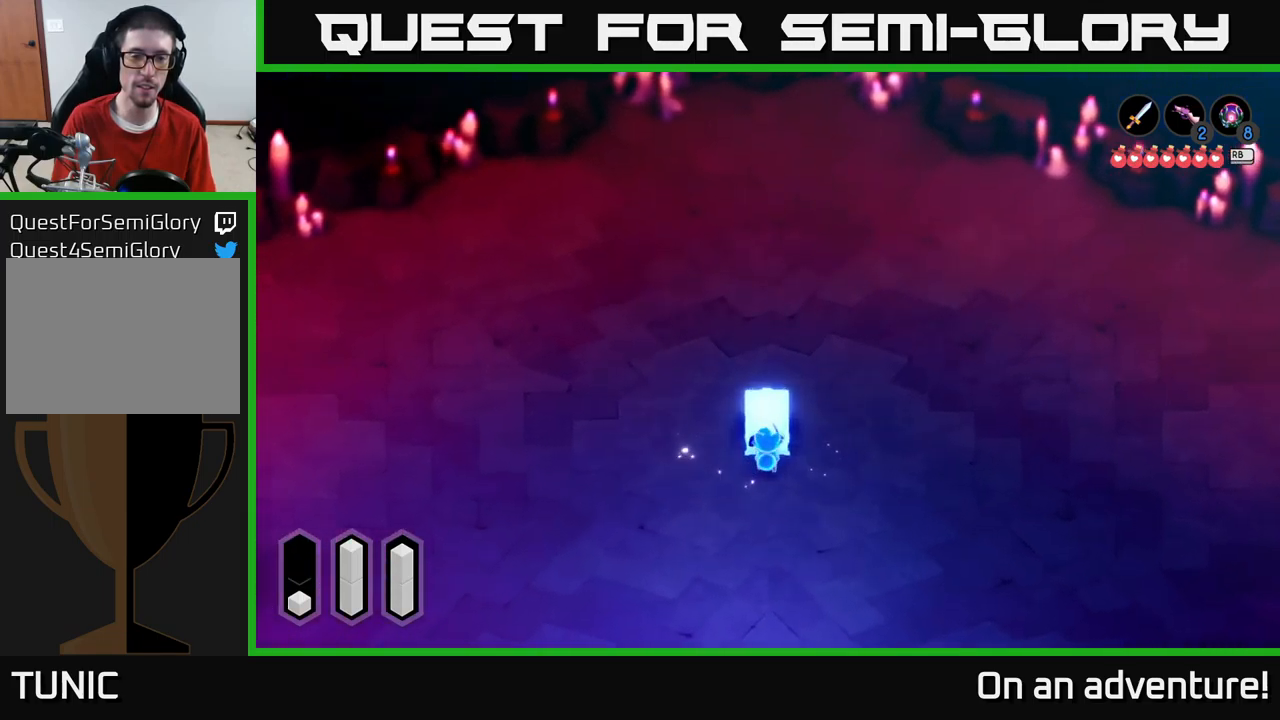
{"buttons": [], "left_stick": "center", "right_stick": "center", "events": []}
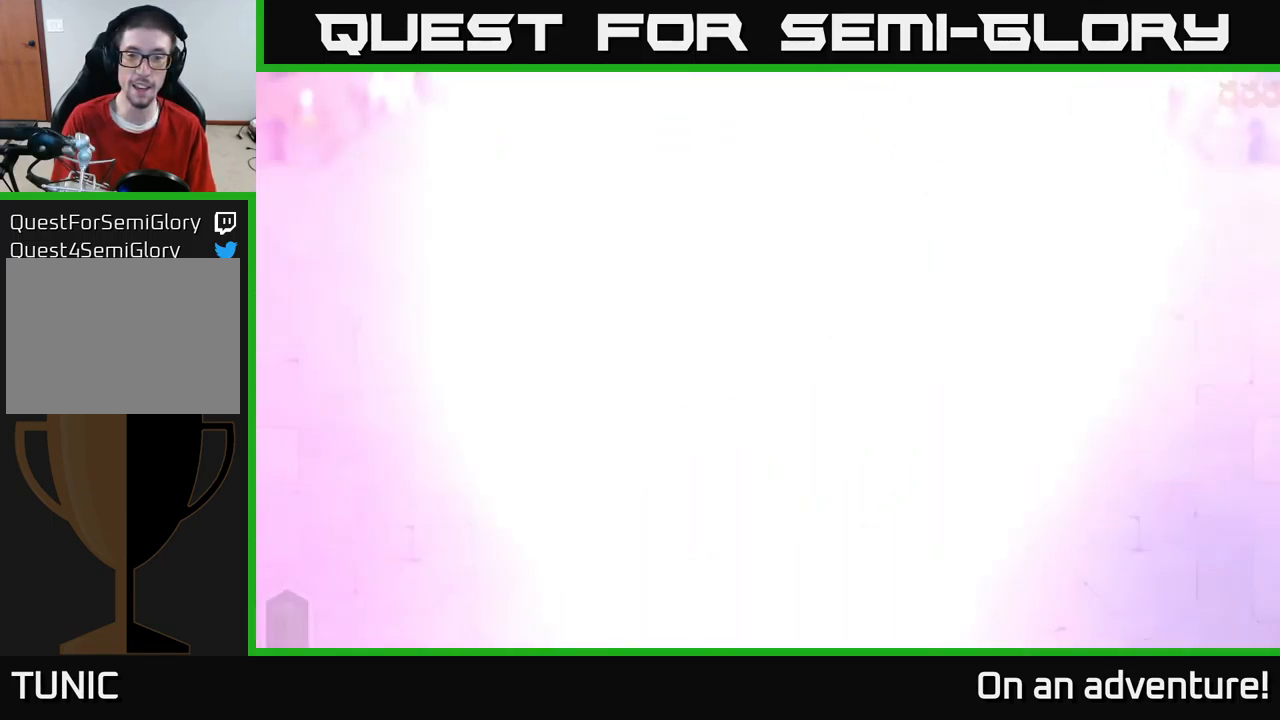
{"buttons": [], "left_stick": "center", "right_stick": "center", "events": []}
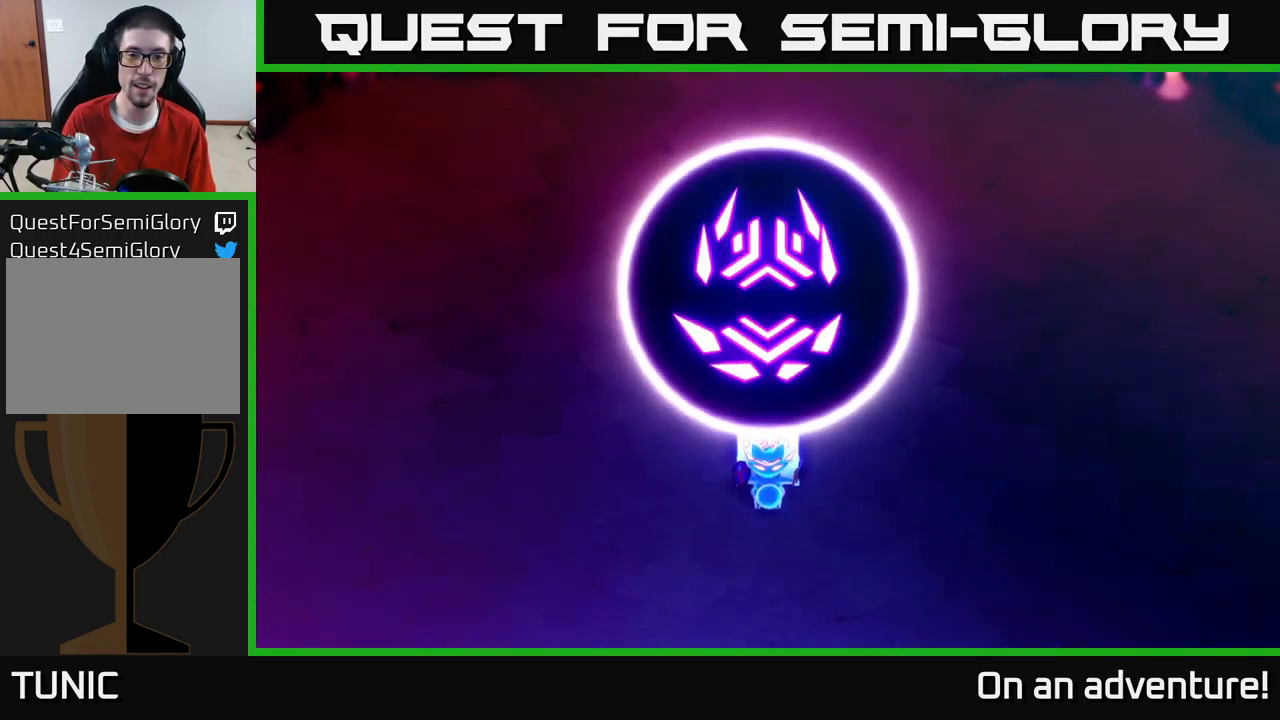
{"buttons": [], "left_stick": "center", "right_stick": "center", "events": []}
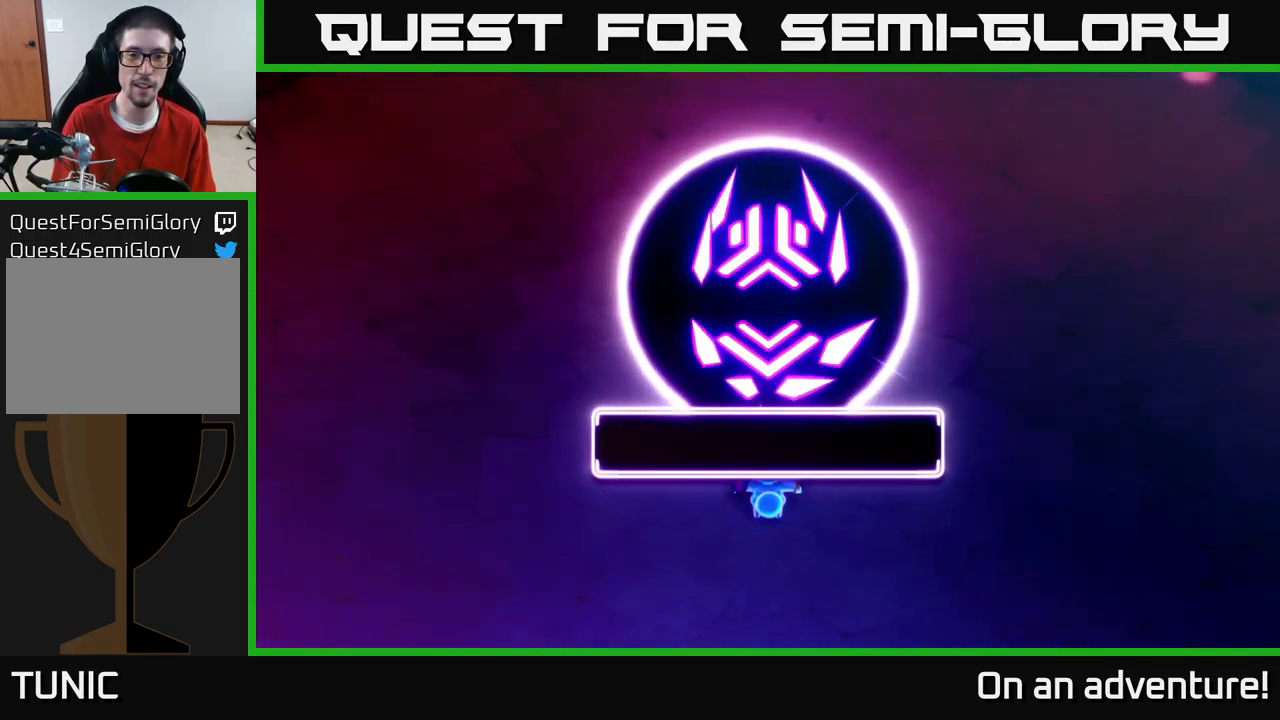
{"buttons": [], "left_stick": "center", "right_stick": "center", "events": []}
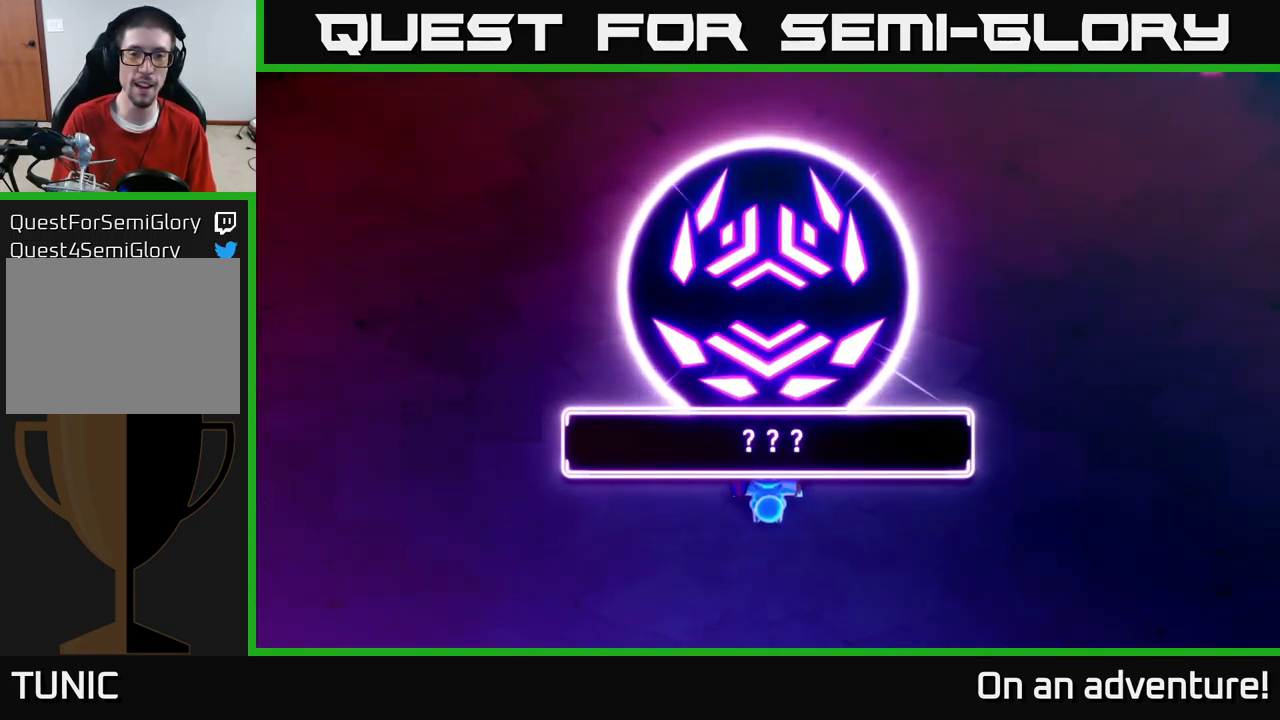
{"buttons": [], "left_stick": "center", "right_stick": "center", "events": []}